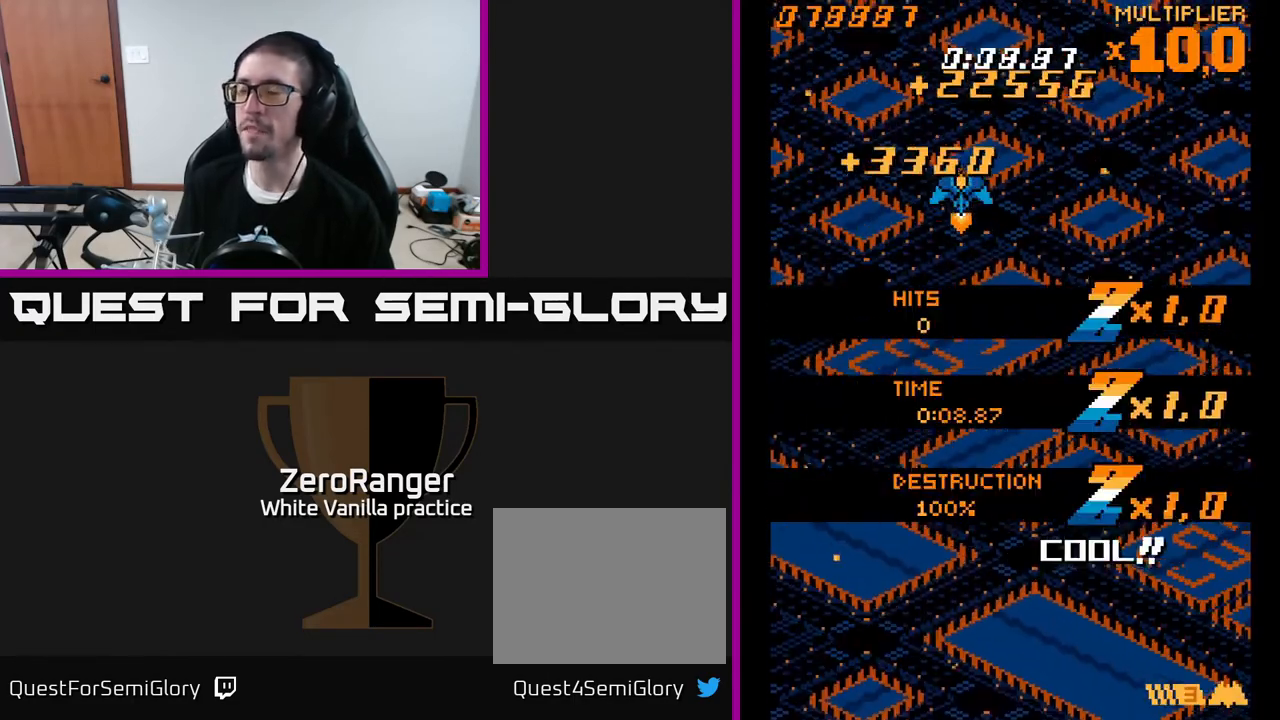
Gameplay with a controller (Xbox layout); each line is a JSON object with the inputs held at the frame after it. "events" lists button and stick changes between this image and that frame as [ms after this image, input, new state], when the widget could be followed in between. Not read: left_stick.
{"buttons": ["DPAD_RIGHT"], "right_stick": "center", "events": [[500, "DPAD_RIGHT", "down"]]}
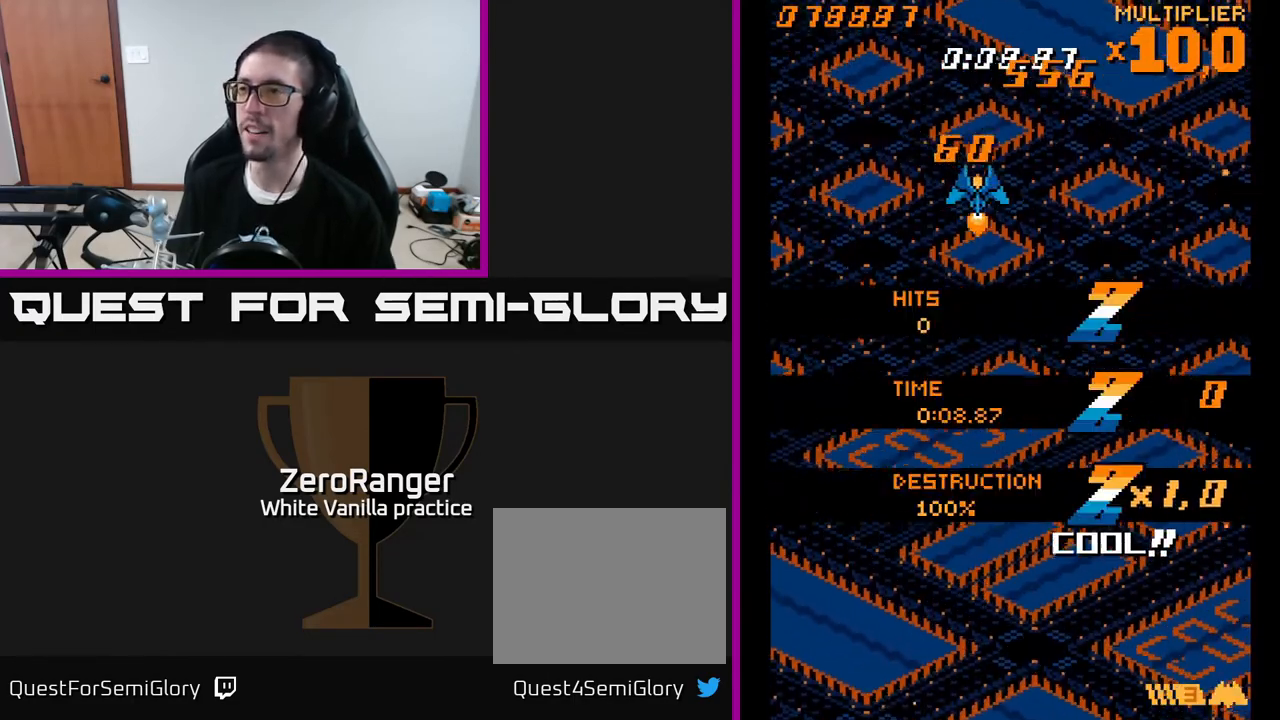
{"buttons": ["A", "DPAD_DOWN"], "right_stick": "center", "events": [[50, "DPAD_DOWN", "down"], [167, "DPAD_RIGHT", "up"], [267, "A", "down"]]}
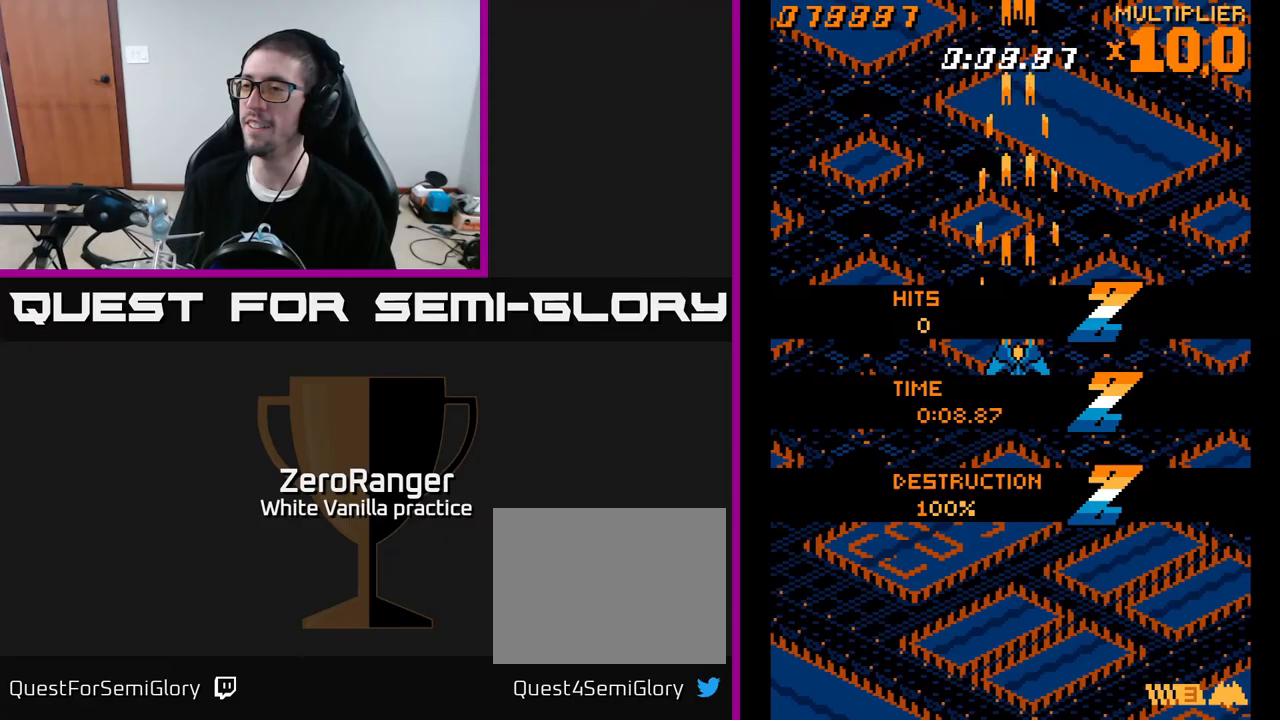
{"buttons": ["A"], "right_stick": "center", "events": [[433, "DPAD_DOWN", "up"]]}
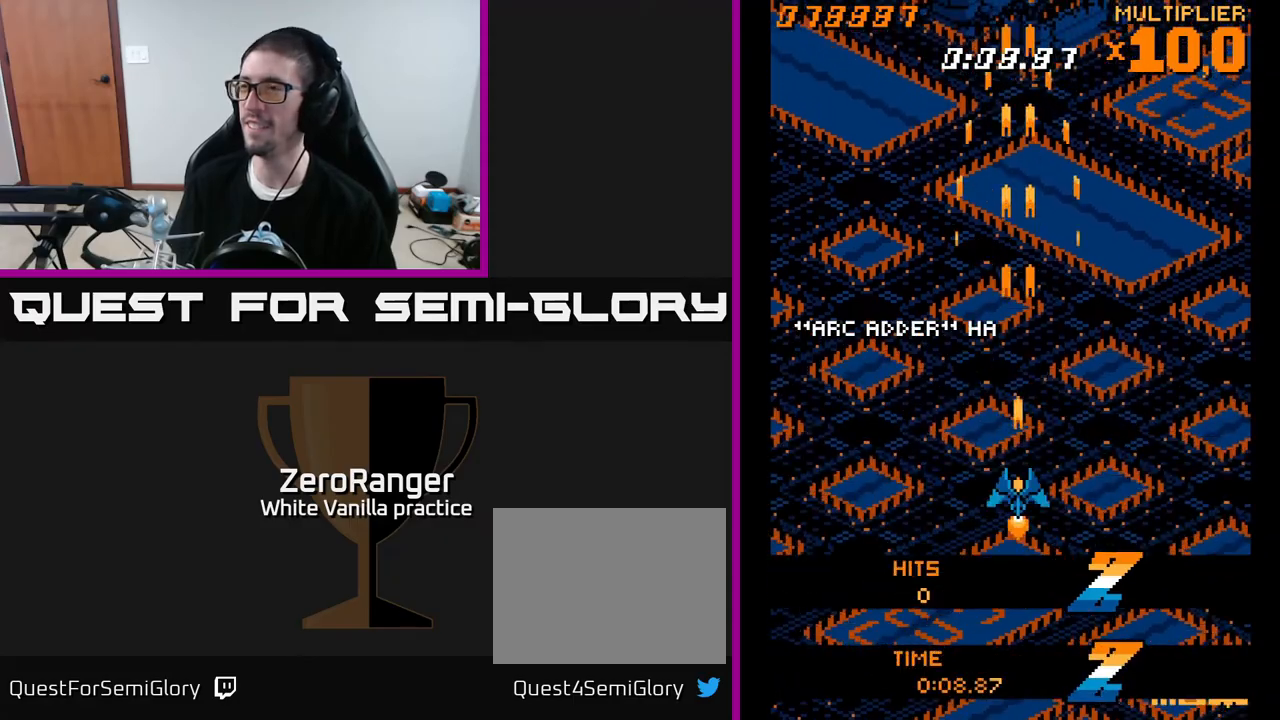
{"buttons": [], "right_stick": "center", "events": [[83, "DPAD_UP", "down"], [133, "A", "up"], [350, "DPAD_UP", "up"]]}
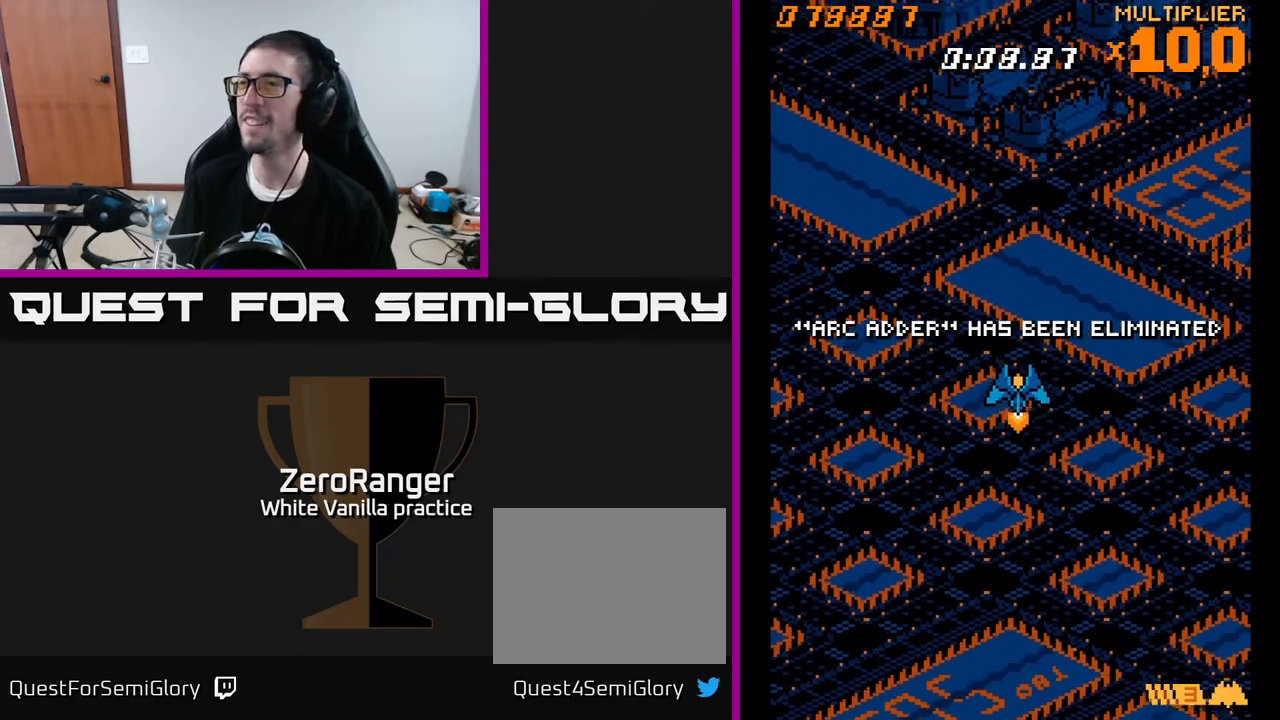
{"buttons": [], "right_stick": "center", "events": []}
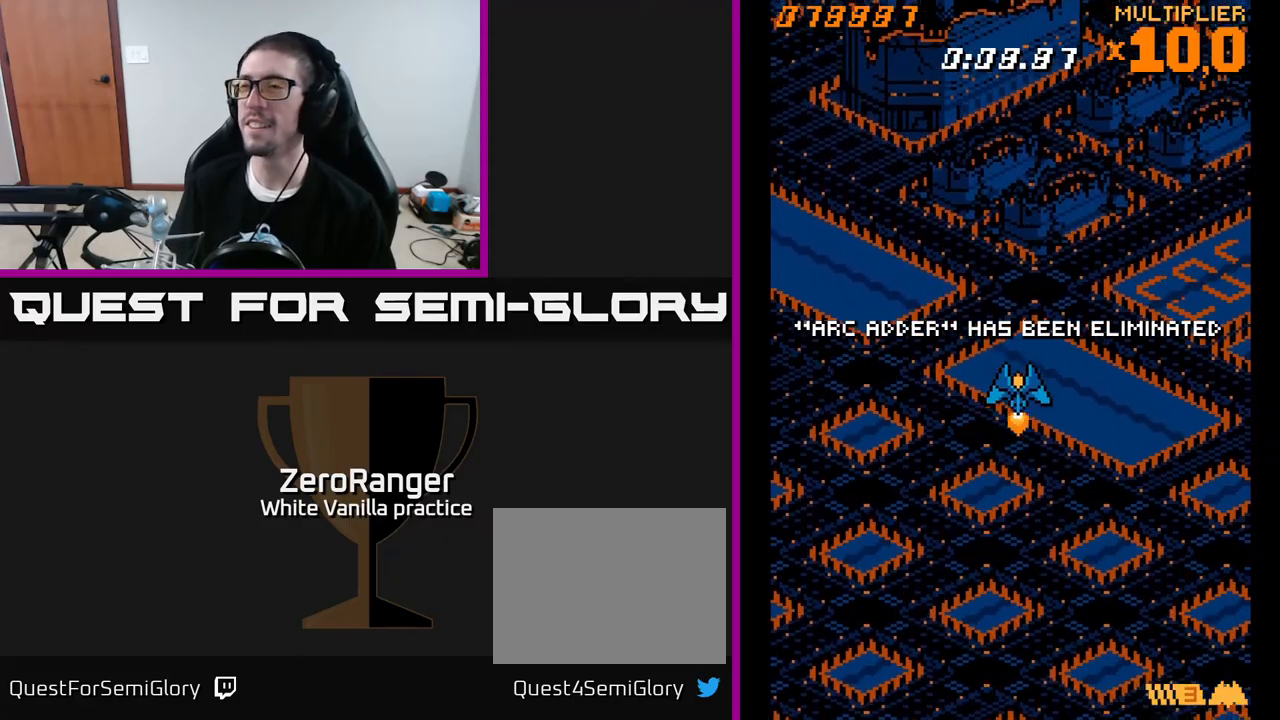
{"buttons": [], "right_stick": "center", "events": []}
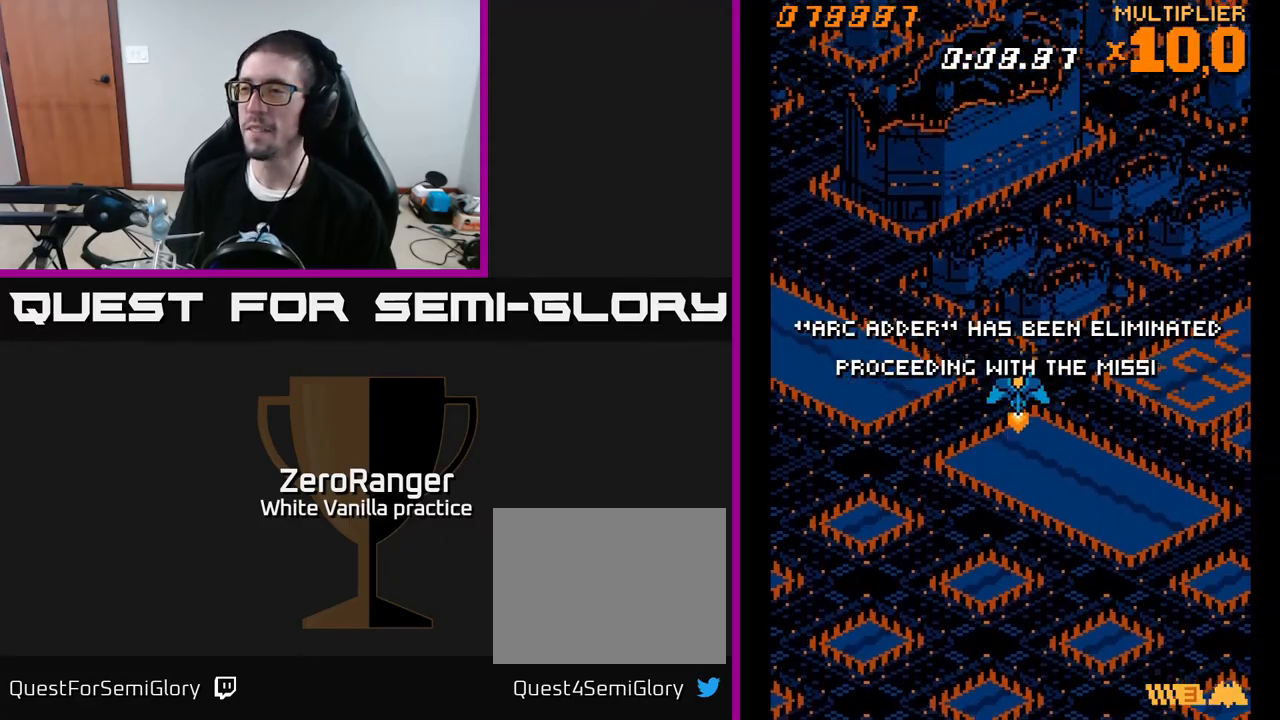
{"buttons": [], "right_stick": "center", "events": []}
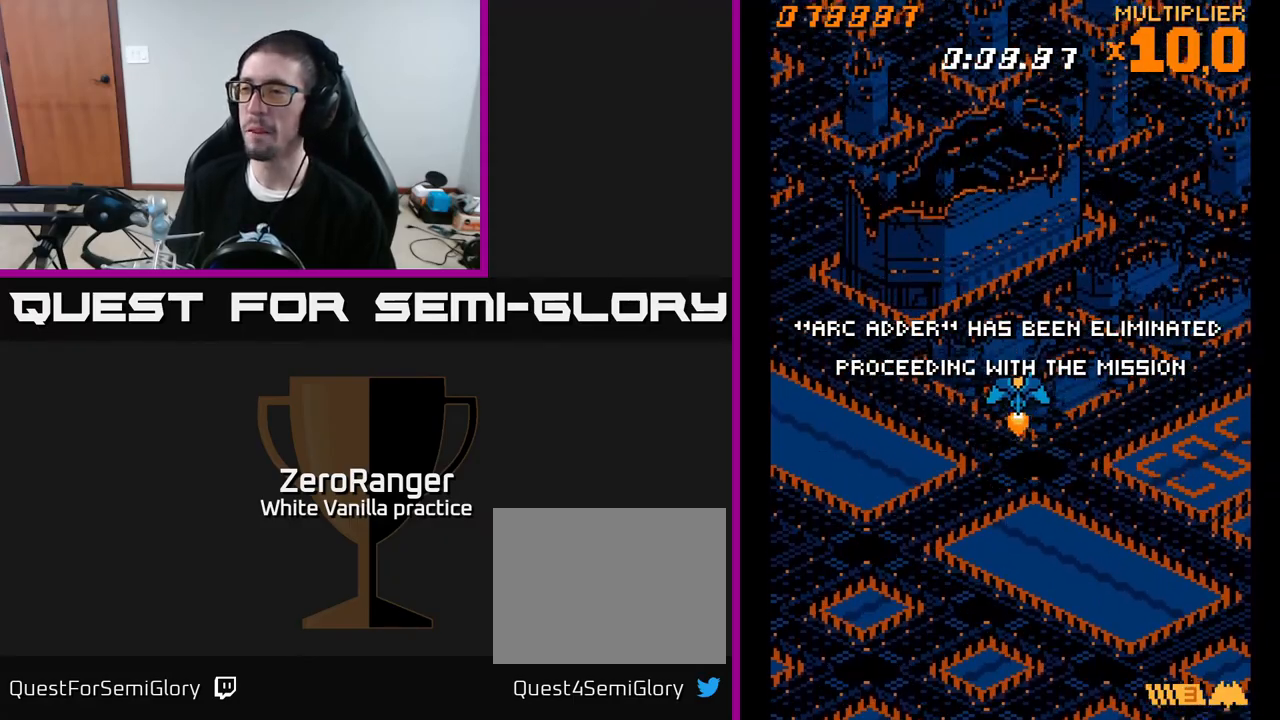
{"buttons": [], "right_stick": "center", "events": []}
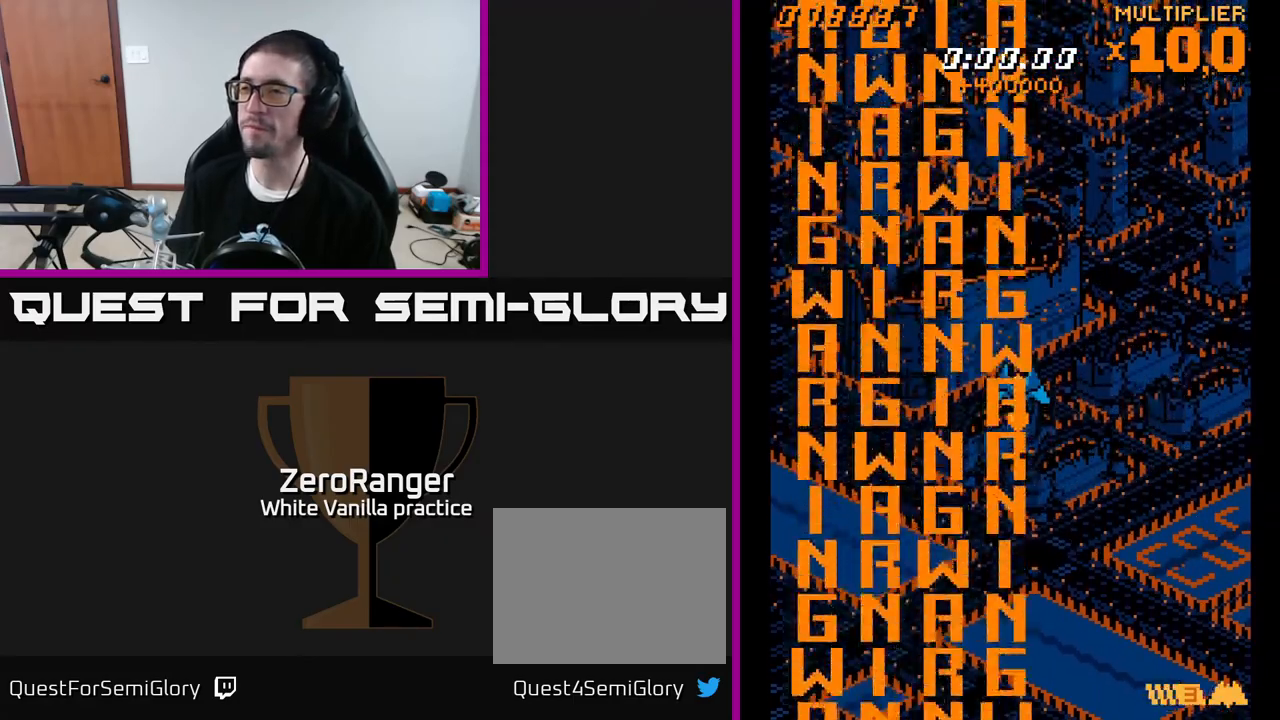
{"buttons": [], "right_stick": "center", "events": [[267, "DPAD_UP", "down"], [417, "DPAD_UP", "up"]]}
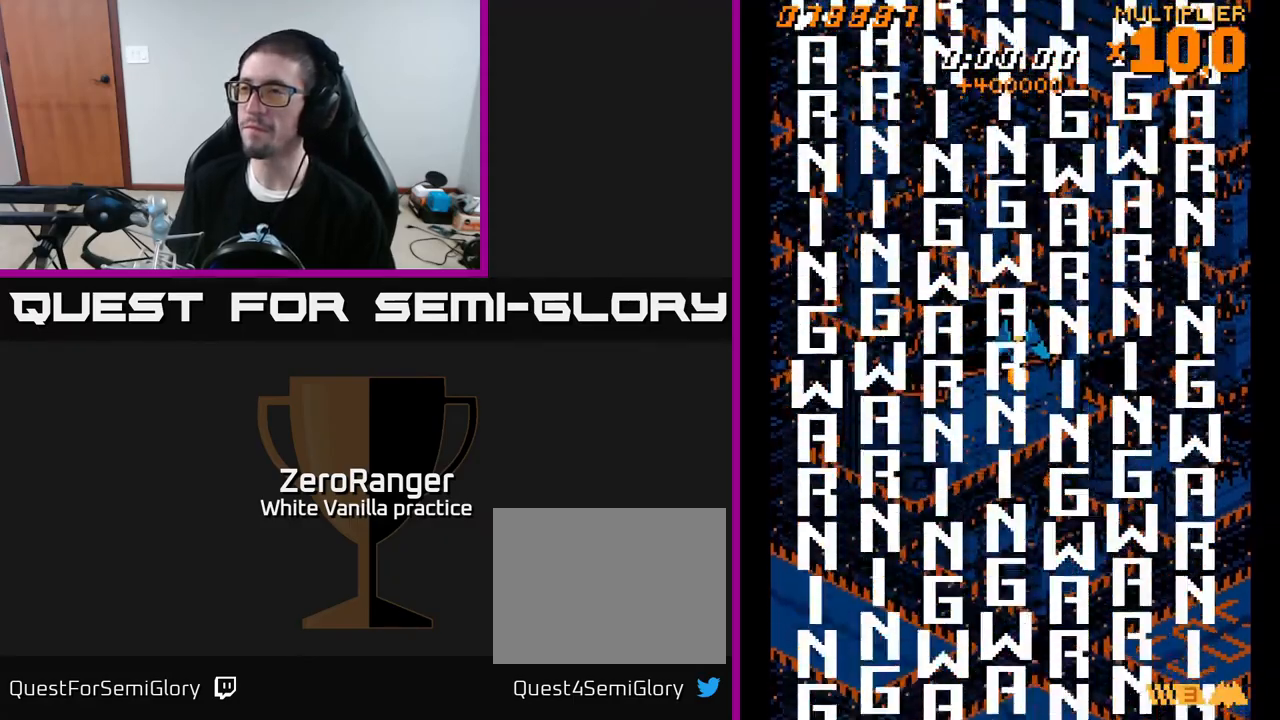
{"buttons": [], "right_stick": "center", "events": [[233, "DPAD_LEFT", "down"], [267, "DPAD_LEFT", "up"]]}
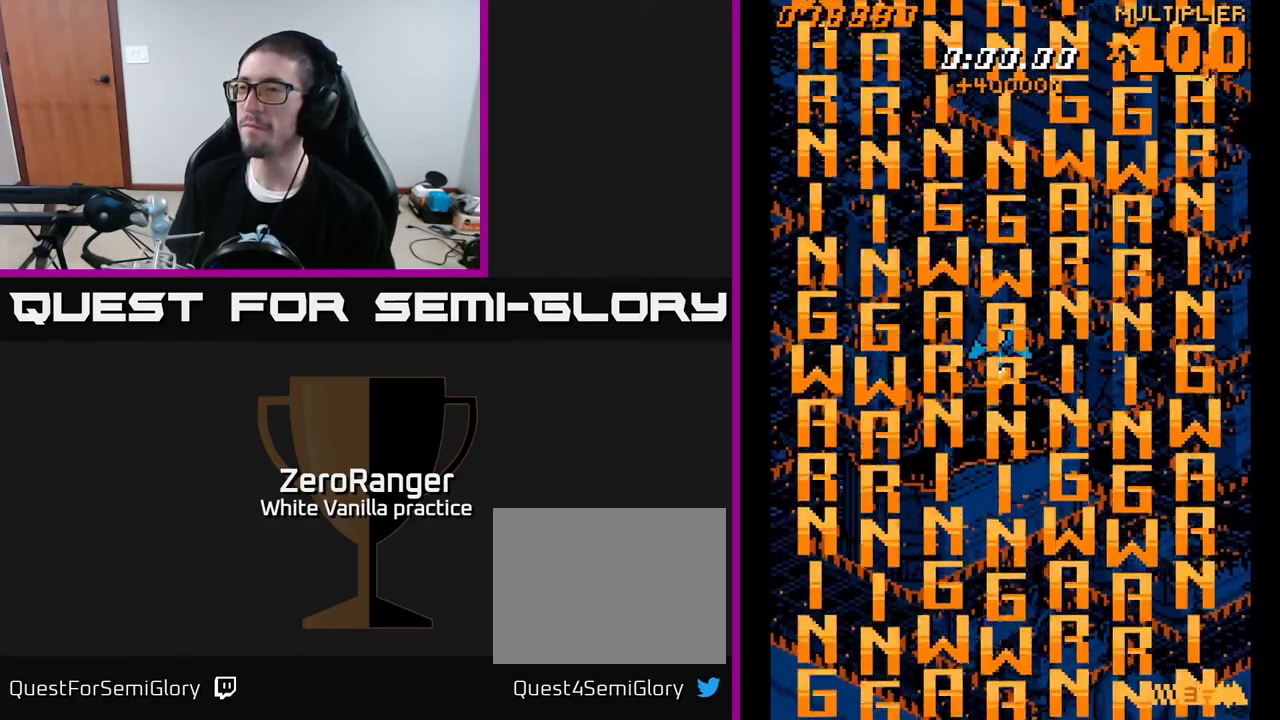
{"buttons": [], "right_stick": "center", "events": [[133, "DPAD_RIGHT", "down"], [183, "DPAD_RIGHT", "up"]]}
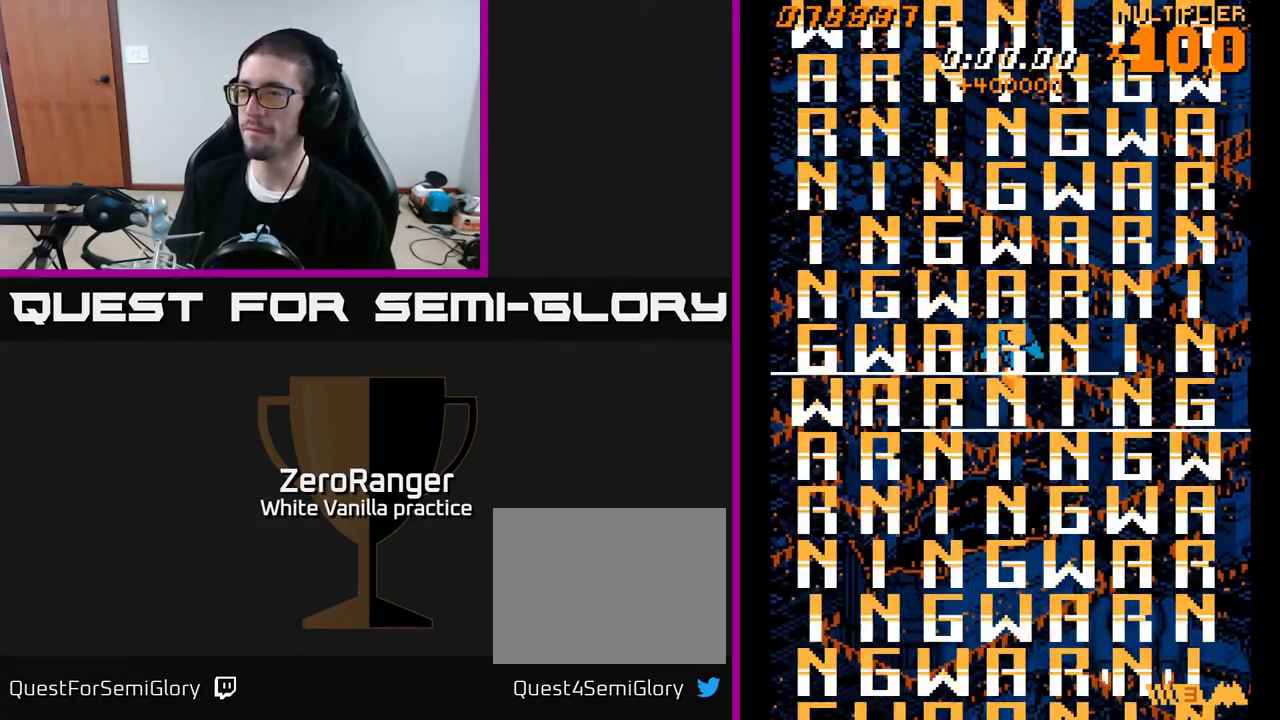
{"buttons": [], "right_stick": "center", "events": []}
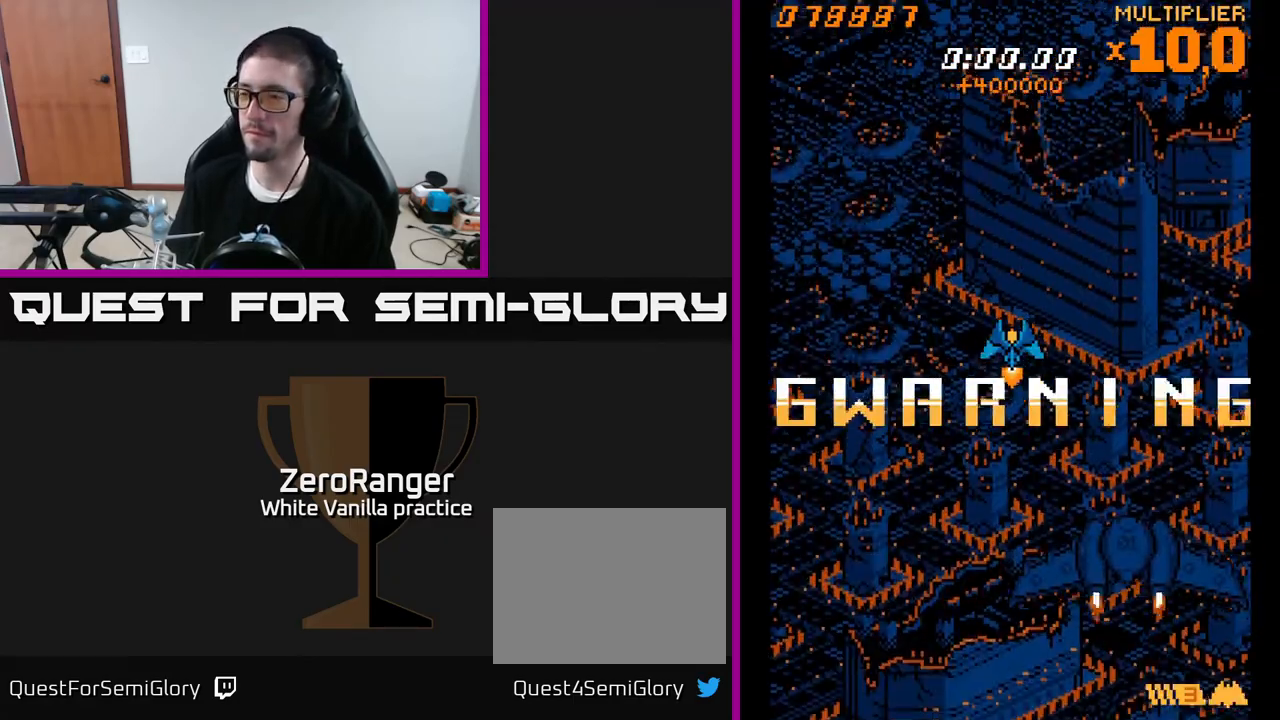
{"buttons": [], "right_stick": "center", "events": []}
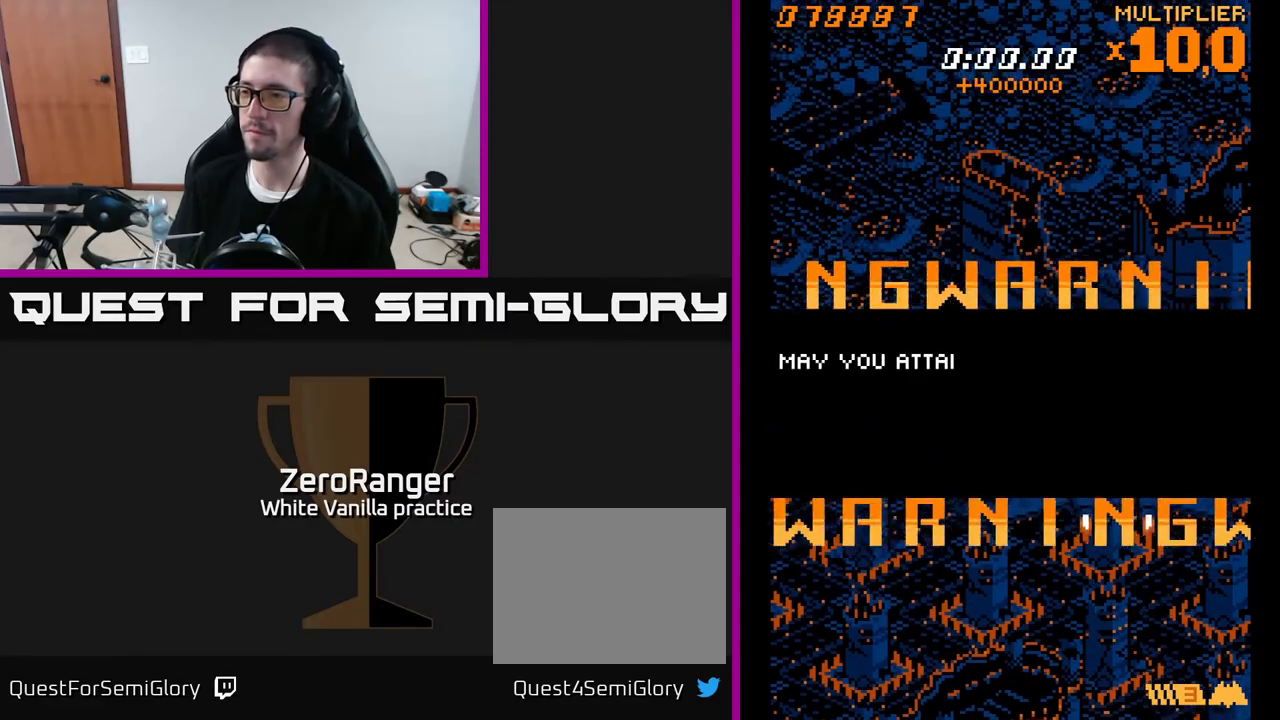
{"buttons": ["DPAD_UP"], "right_stick": "center", "events": [[400, "DPAD_UP", "down"]]}
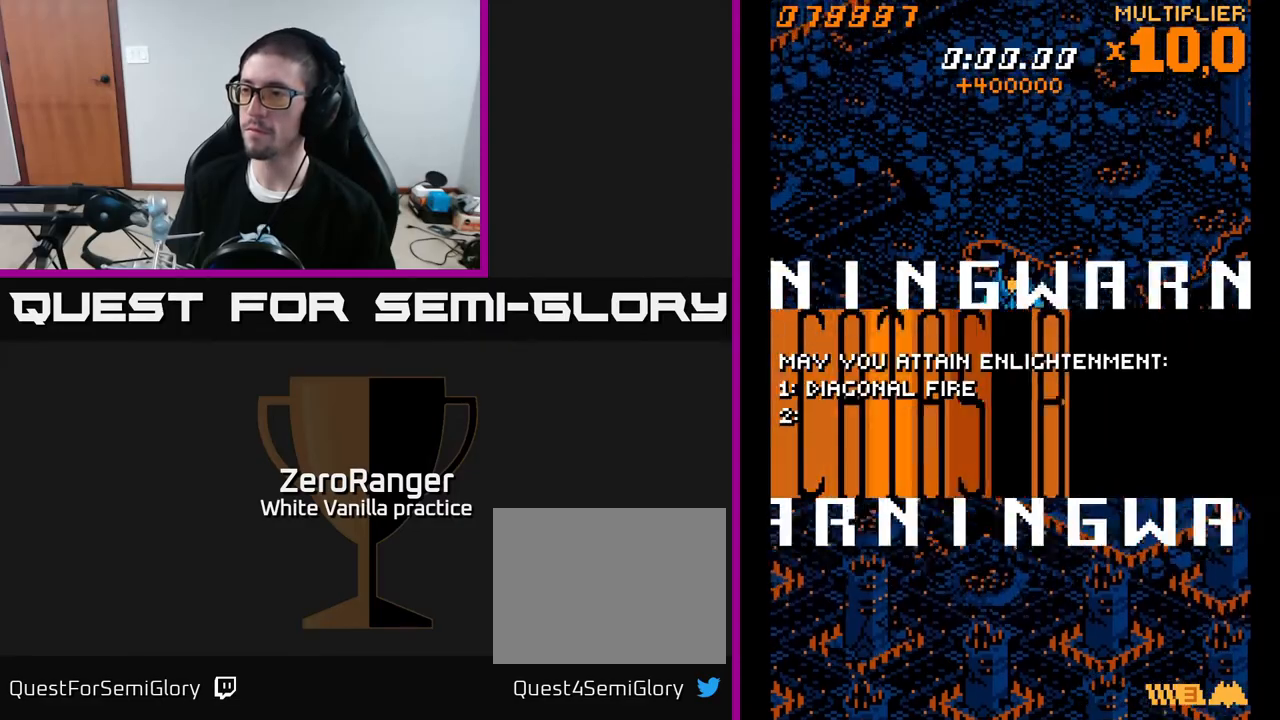
{"buttons": ["A"], "right_stick": "center", "events": [[283, "A", "down"], [367, "DPAD_UP", "up"]]}
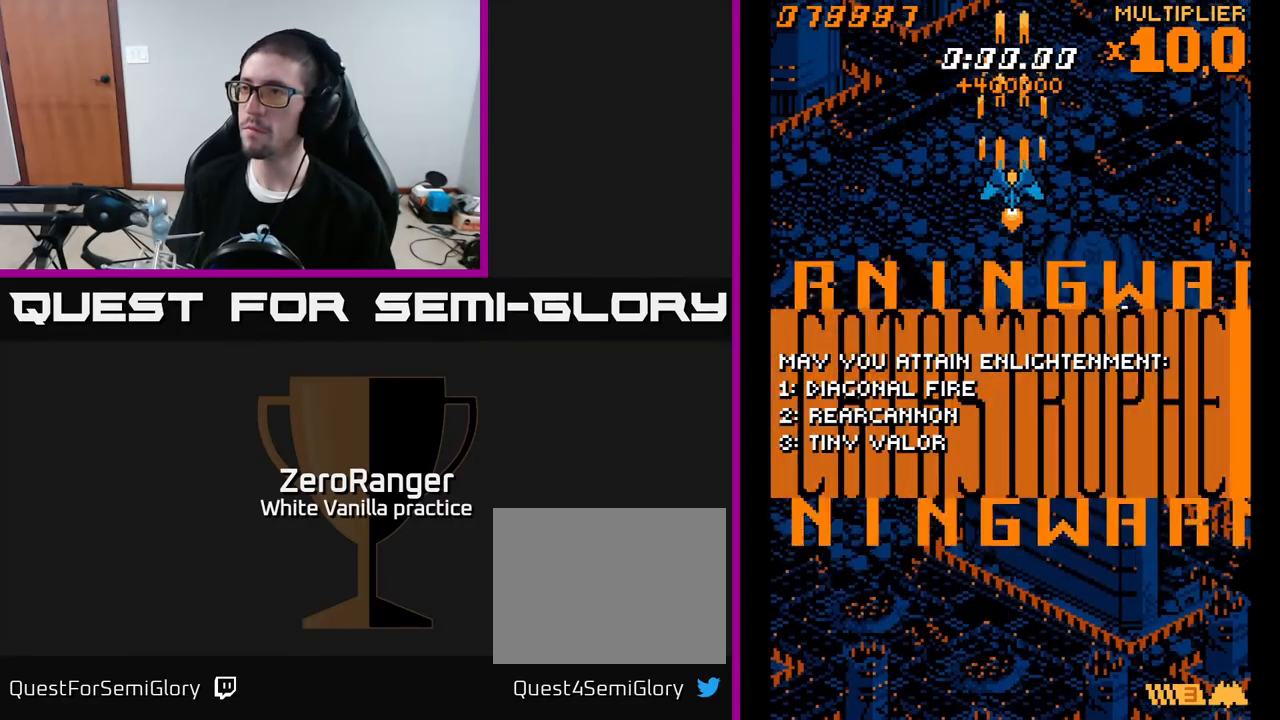
{"buttons": ["A"], "right_stick": "center", "events": [[333, "DPAD_RIGHT", "down"], [383, "DPAD_RIGHT", "up"]]}
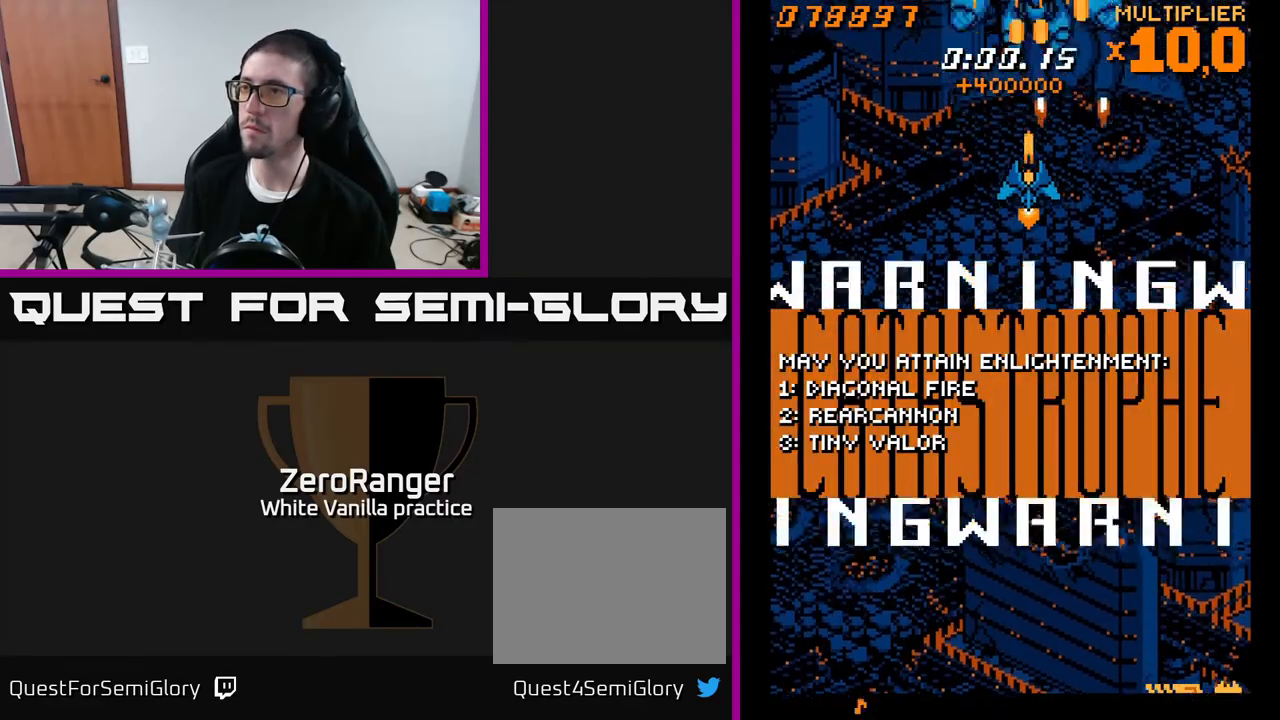
{"buttons": ["A"], "right_stick": "center", "events": [[150, "DPAD_LEFT", "down"], [217, "DPAD_DOWN", "down"], [267, "DPAD_LEFT", "up"], [350, "DPAD_RIGHT", "down"], [383, "DPAD_DOWN", "up"], [483, "DPAD_RIGHT", "up"]]}
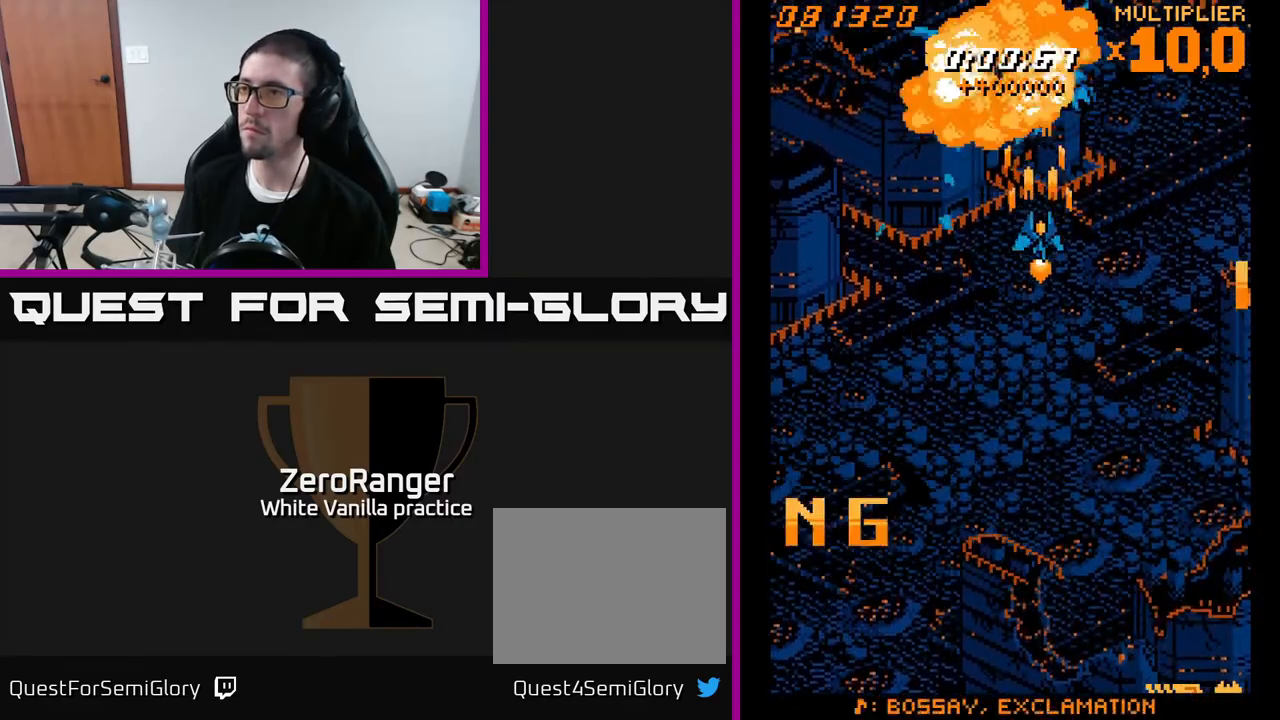
{"buttons": ["A", "DPAD_DOWN"], "right_stick": "center", "events": [[83, "DPAD_UP", "down"], [317, "DPAD_UP", "up"], [450, "DPAD_DOWN", "down"]]}
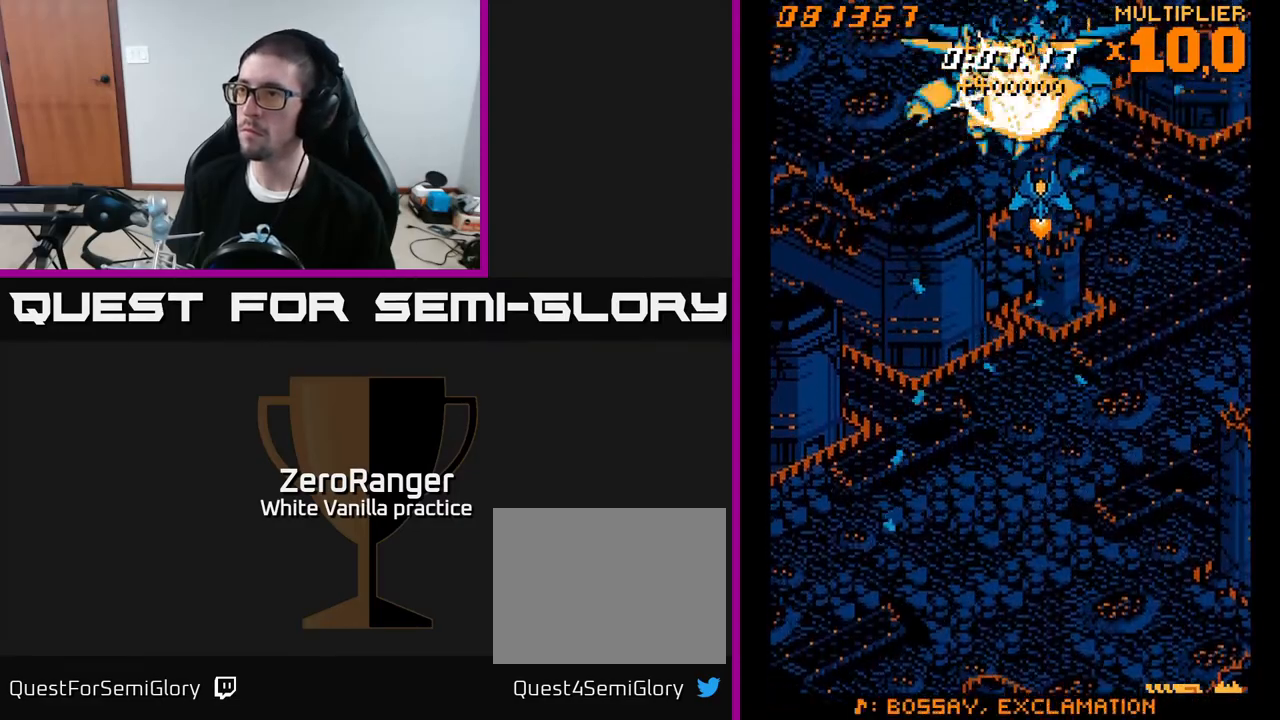
{"buttons": ["A", "DPAD_LEFT"], "right_stick": "center", "events": [[133, "DPAD_LEFT", "down"], [183, "DPAD_DOWN", "up"]]}
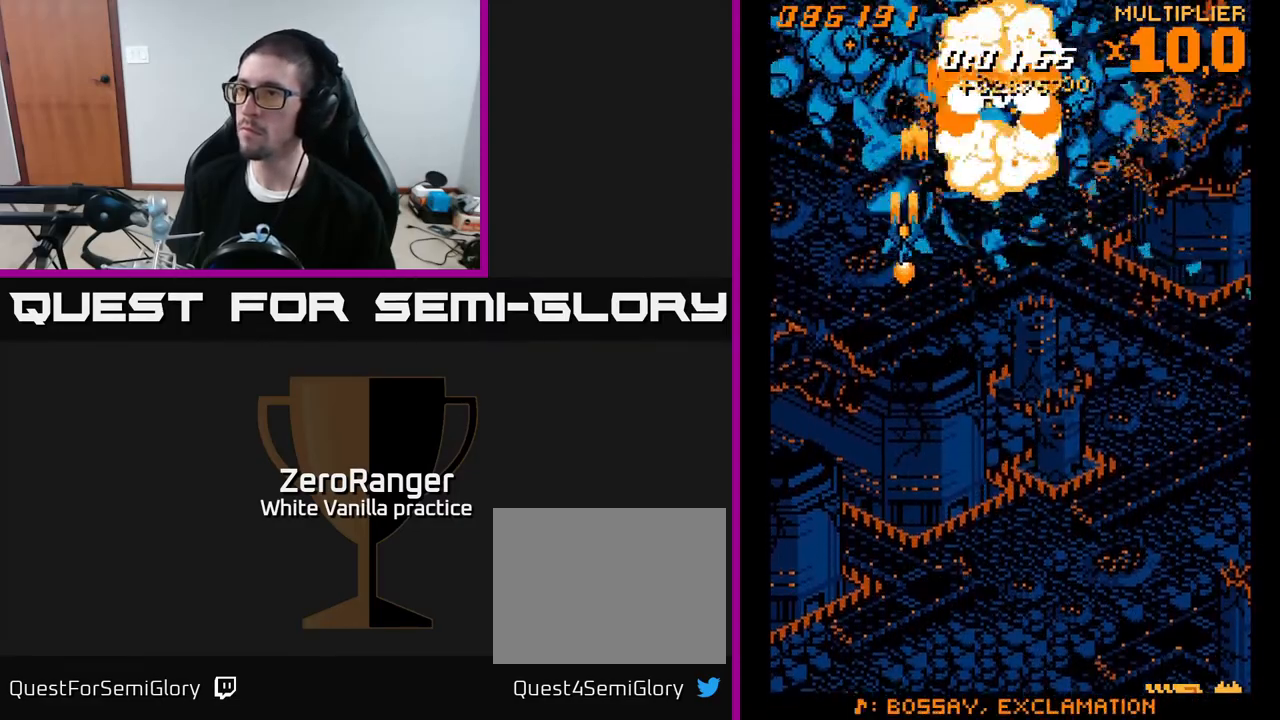
{"buttons": ["A", "DPAD_DOWN"], "right_stick": "center", "events": [[17, "DPAD_LEFT", "up"], [50, "DPAD_RIGHT", "down"], [100, "DPAD_RIGHT", "up"], [217, "DPAD_RIGHT", "down"], [250, "DPAD_DOWN", "down"], [317, "DPAD_RIGHT", "up"]]}
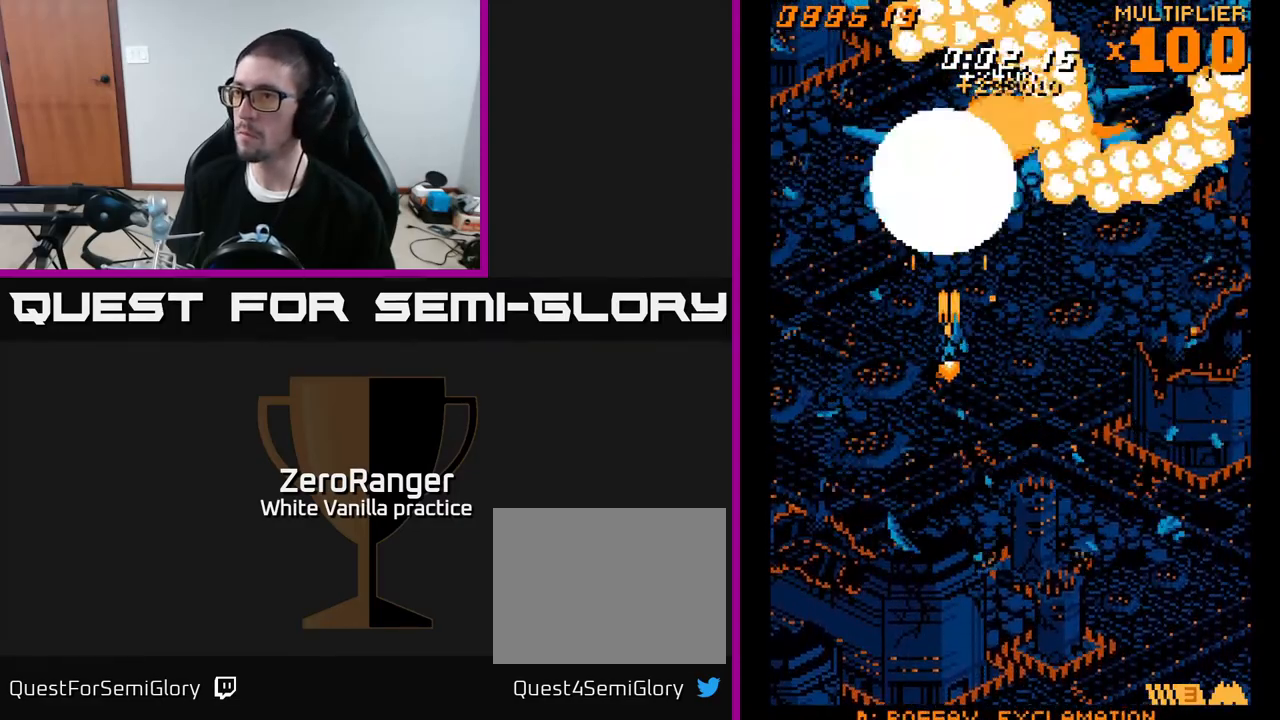
{"buttons": ["A", "DPAD_UP", "DPAD_RIGHT"], "right_stick": "center", "events": [[67, "DPAD_RIGHT", "down"], [117, "DPAD_DOWN", "up"], [433, "DPAD_UP", "down"]]}
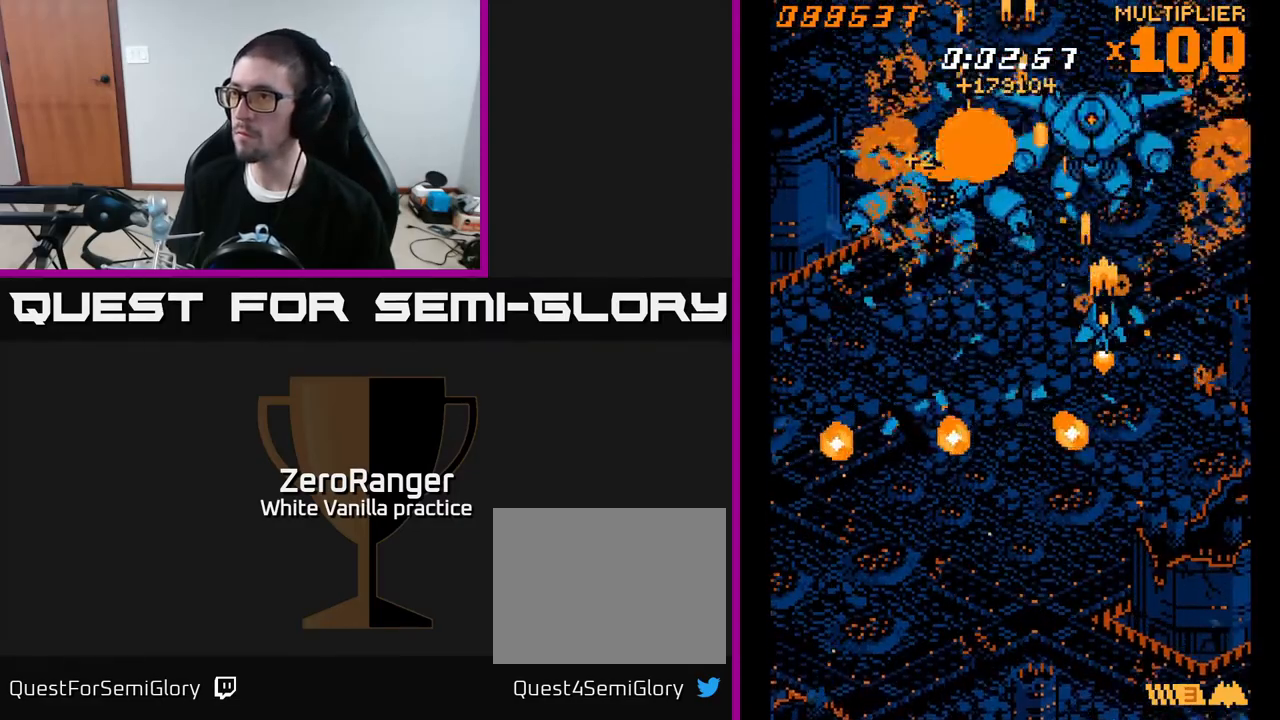
{"buttons": ["A", "DPAD_DOWN", "DPAD_LEFT"], "right_stick": "center", "events": [[17, "DPAD_RIGHT", "up"], [100, "DPAD_UP", "up"], [167, "DPAD_DOWN", "down"], [417, "DPAD_LEFT", "down"]]}
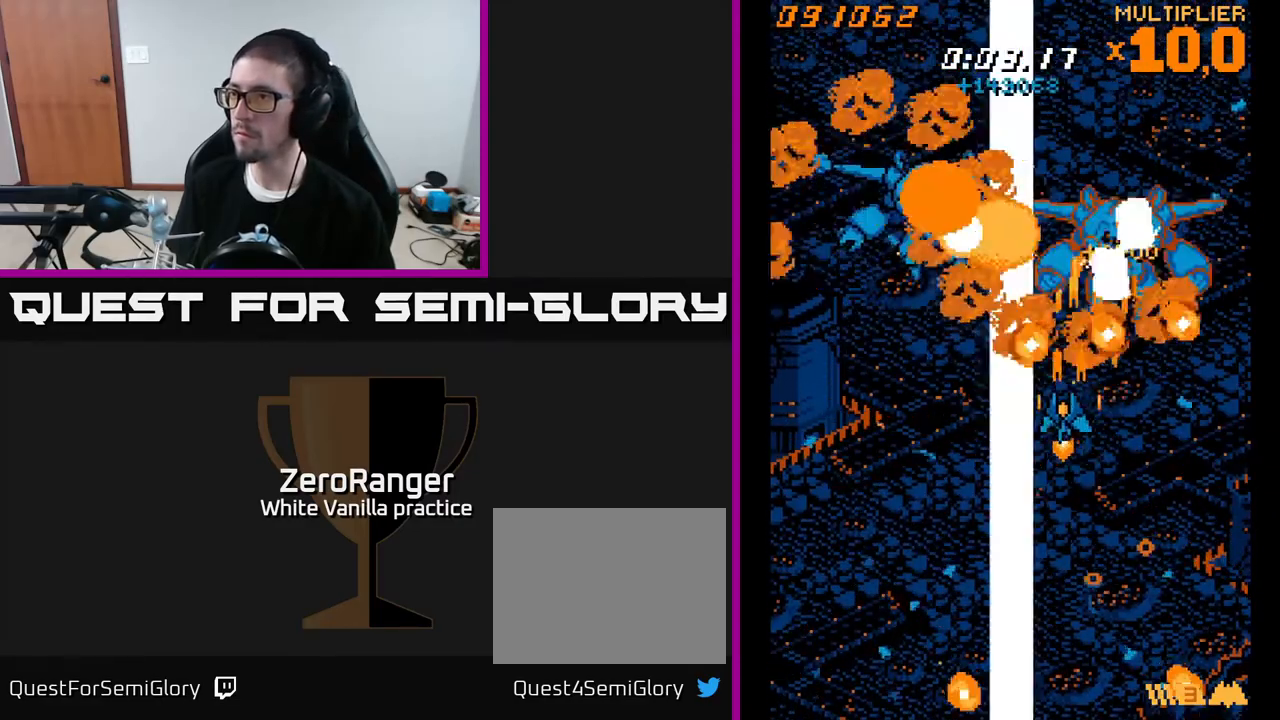
{"buttons": ["A", "DPAD_UP"], "right_stick": "center", "events": [[17, "DPAD_DOWN", "up"], [67, "DPAD_UP", "down"], [83, "DPAD_LEFT", "up"], [117, "DPAD_RIGHT", "down"], [183, "DPAD_RIGHT", "up"], [250, "DPAD_LEFT", "down"], [450, "DPAD_LEFT", "up"]]}
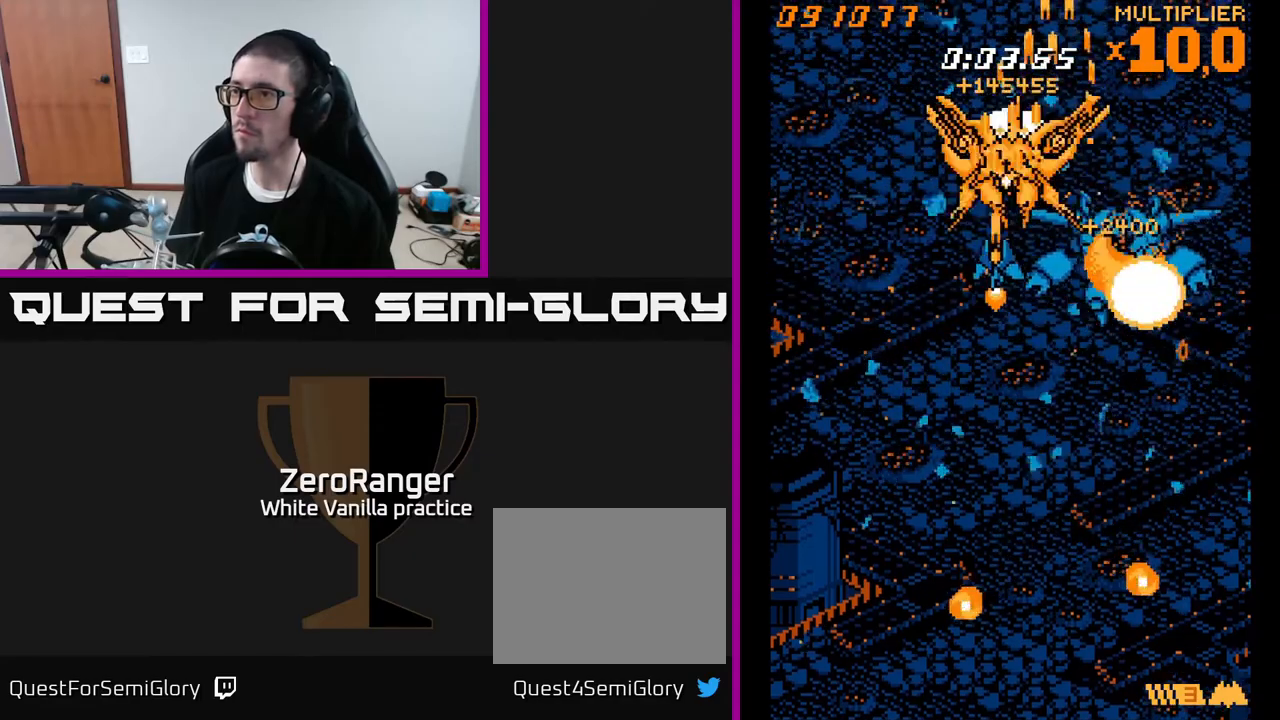
{"buttons": ["A", "DPAD_UP"], "right_stick": "center", "events": [[83, "DPAD_UP", "up"], [183, "DPAD_RIGHT", "down"], [200, "DPAD_UP", "down"], [233, "DPAD_RIGHT", "up"]]}
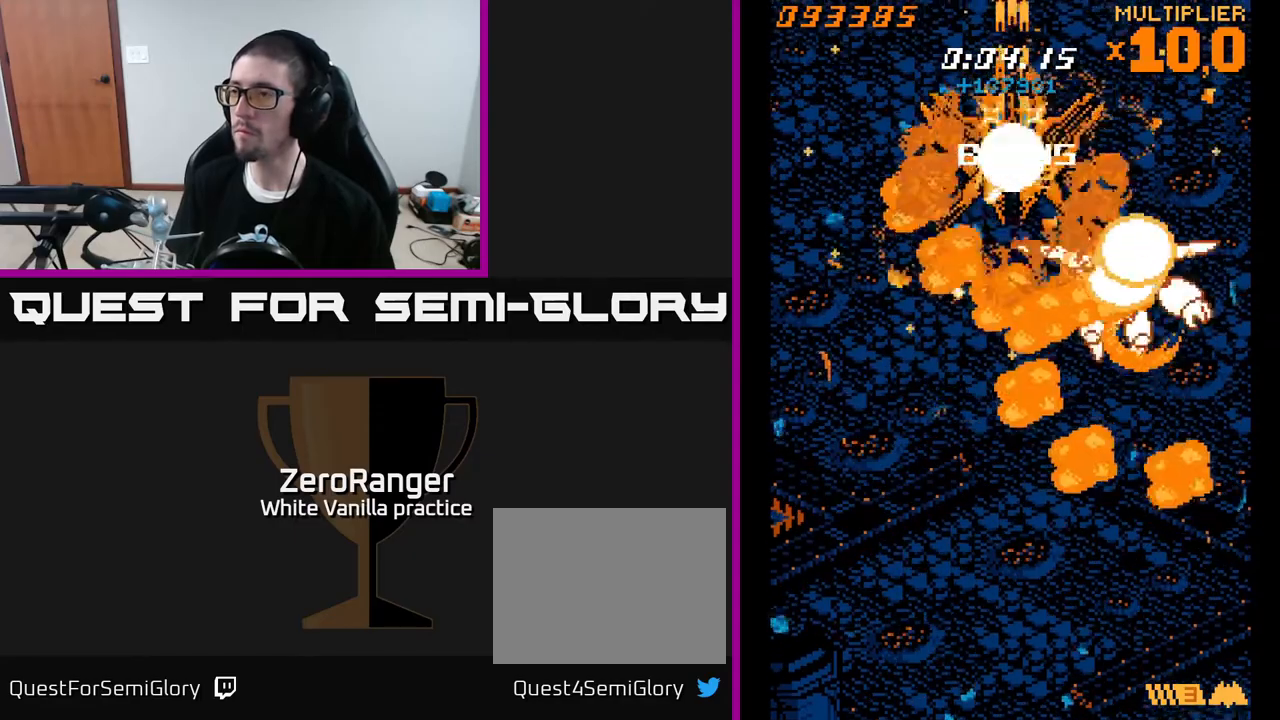
{"buttons": ["A"], "right_stick": "center", "events": [[117, "DPAD_UP", "up"], [150, "DPAD_DOWN", "down"], [500, "DPAD_DOWN", "up"]]}
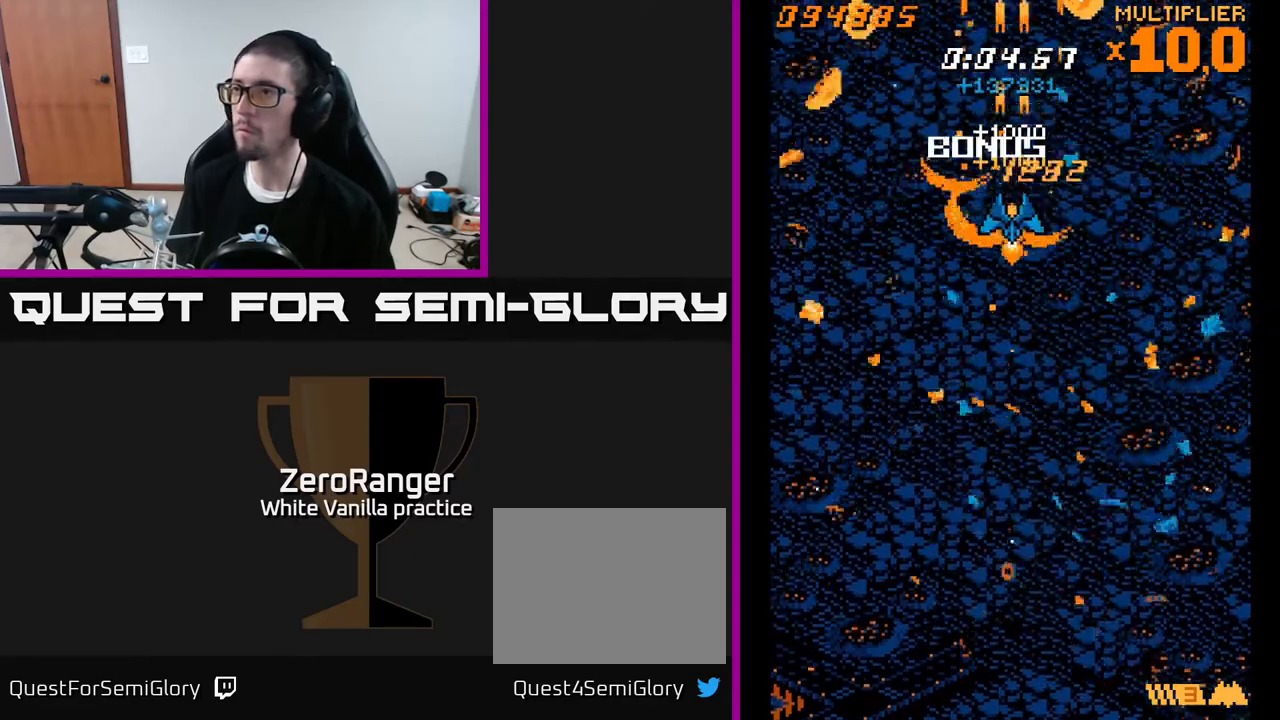
{"buttons": ["A"], "right_stick": "center", "events": [[50, "DPAD_UP", "down"], [267, "DPAD_UP", "up"]]}
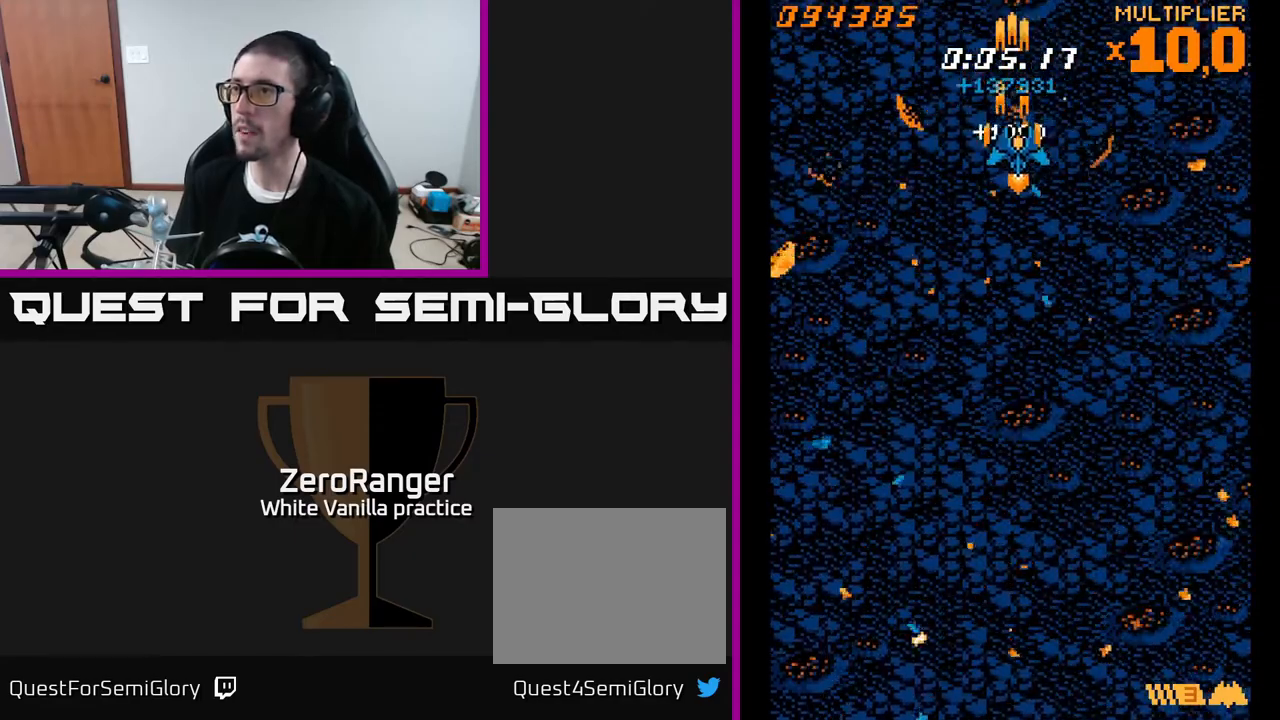
{"buttons": ["A"], "right_stick": "center", "events": [[33, "DPAD_RIGHT", "down"], [50, "DPAD_DOWN", "down"], [83, "DPAD_DOWN", "up"], [83, "DPAD_RIGHT", "up"]]}
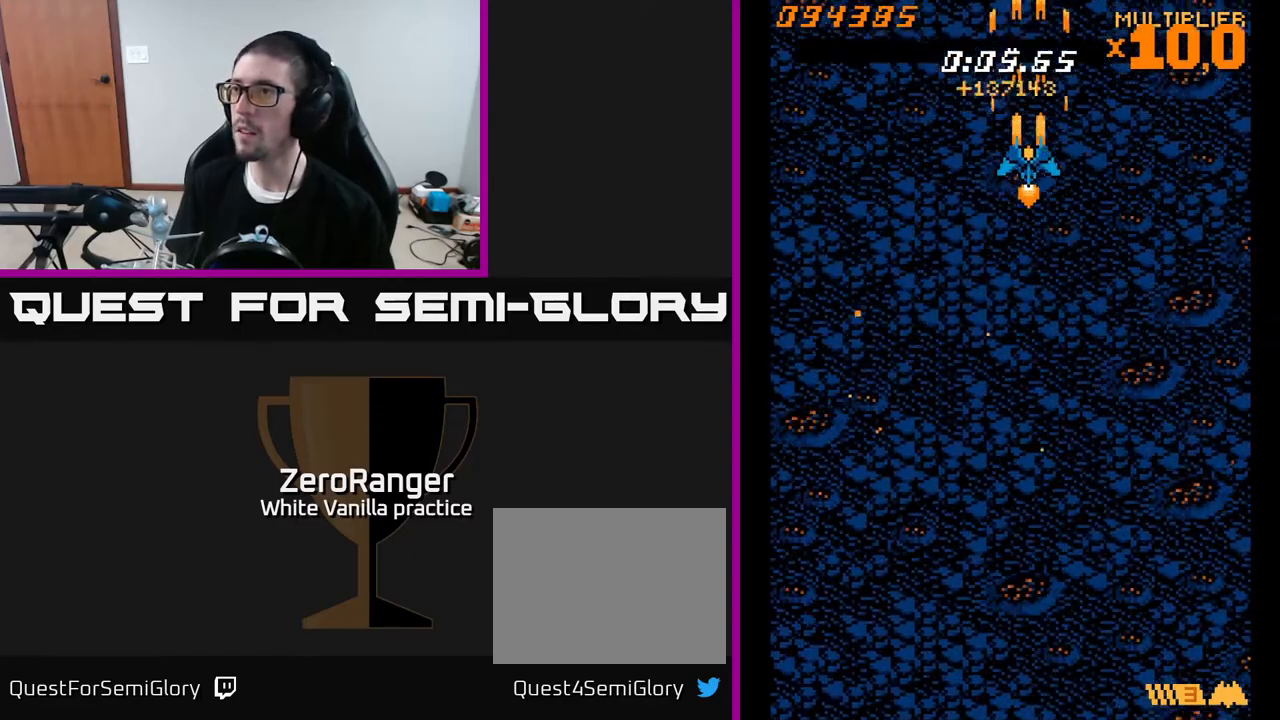
{"buttons": ["A", "DPAD_LEFT"], "right_stick": "center", "events": [[150, "DPAD_DOWN", "down"], [250, "DPAD_DOWN", "up"], [333, "DPAD_DOWN", "down"], [433, "DPAD_DOWN", "up"], [483, "DPAD_LEFT", "down"]]}
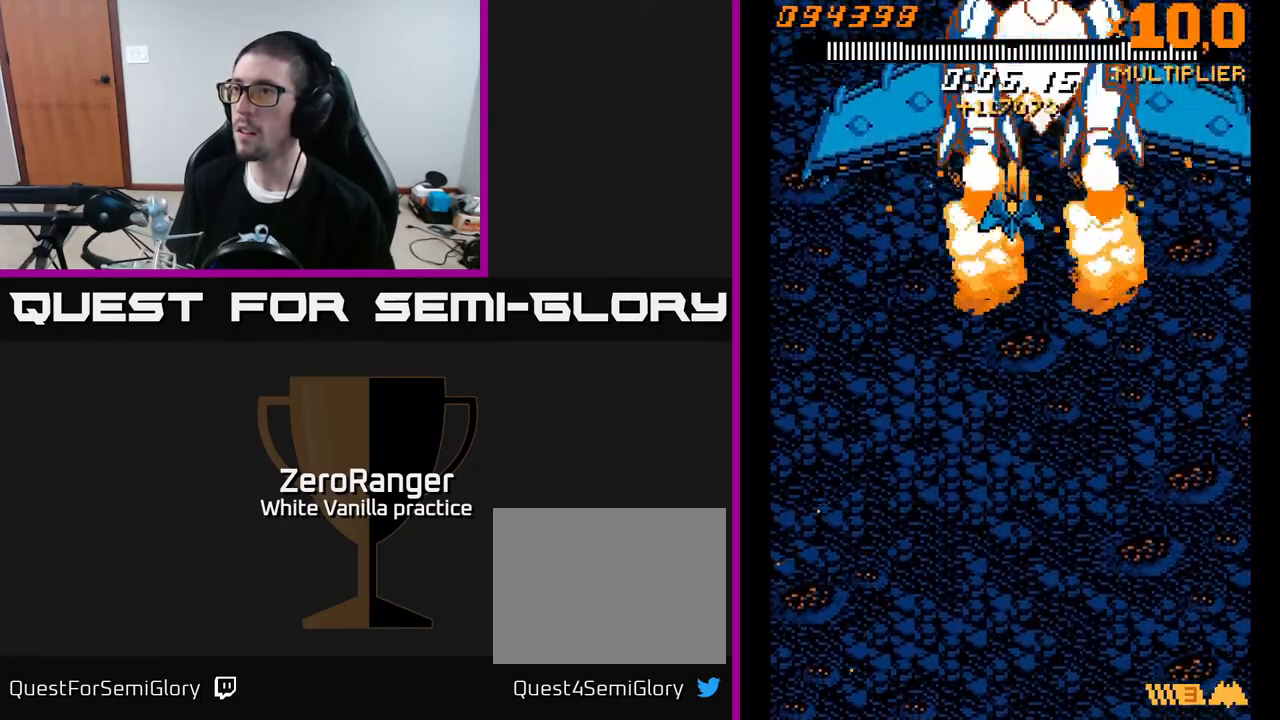
{"buttons": ["A"], "right_stick": "center", "events": [[67, "DPAD_LEFT", "up"], [267, "DPAD_DOWN", "down"], [400, "DPAD_DOWN", "up"]]}
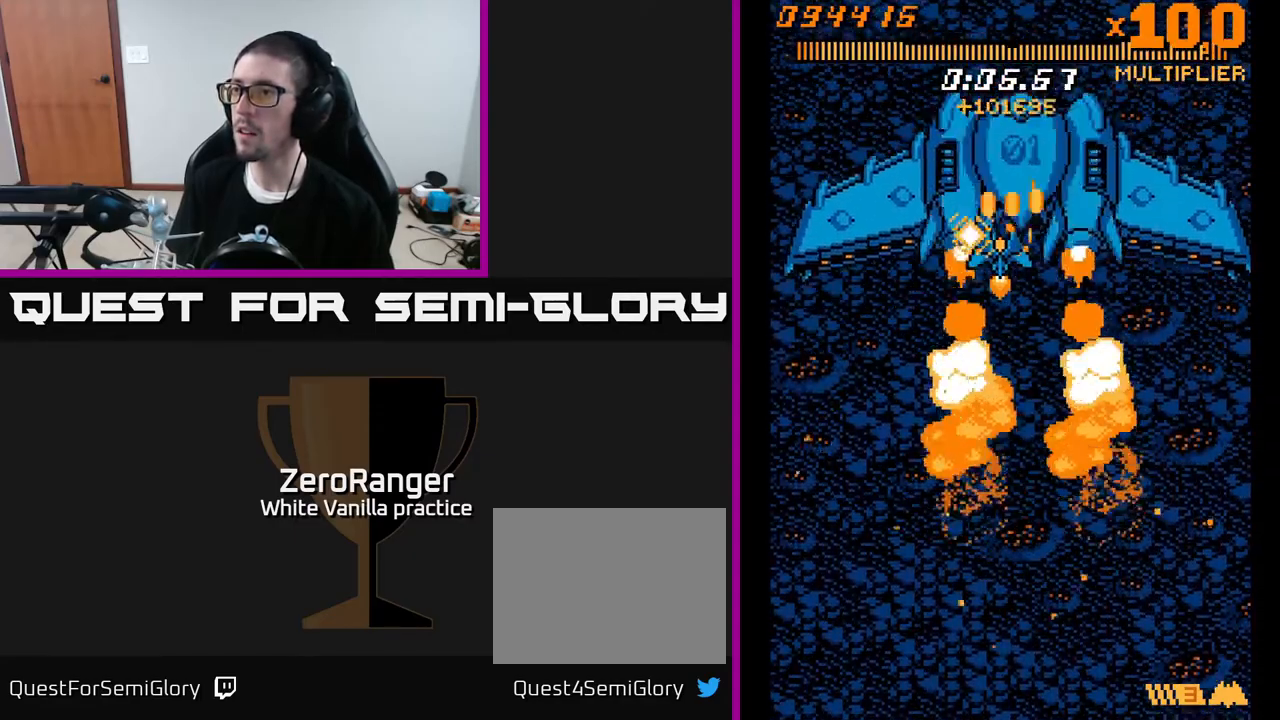
{"buttons": ["A", "DPAD_UP"], "right_stick": "center", "events": [[133, "DPAD_DOWN", "down"], [233, "DPAD_DOWN", "up"], [500, "DPAD_UP", "down"]]}